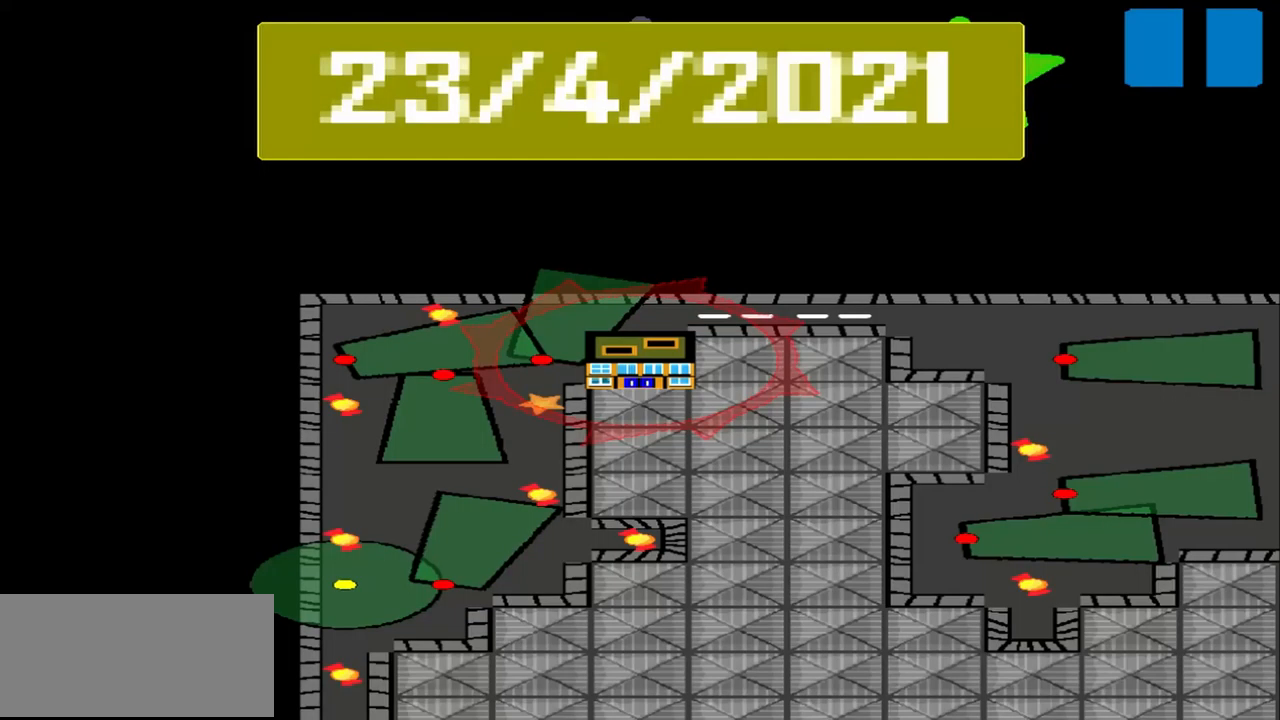
Gameplay with a controller (PlayStation layout); each line is a JSON object with the inputs held at the frame after it. "events" lists button and stick changes between this image and that frame as [ms after this image, input, new state], when the widget could be followed in between. Not read: L3 R3 right_stick.
{"buttons": [], "left_stick": "center", "events": []}
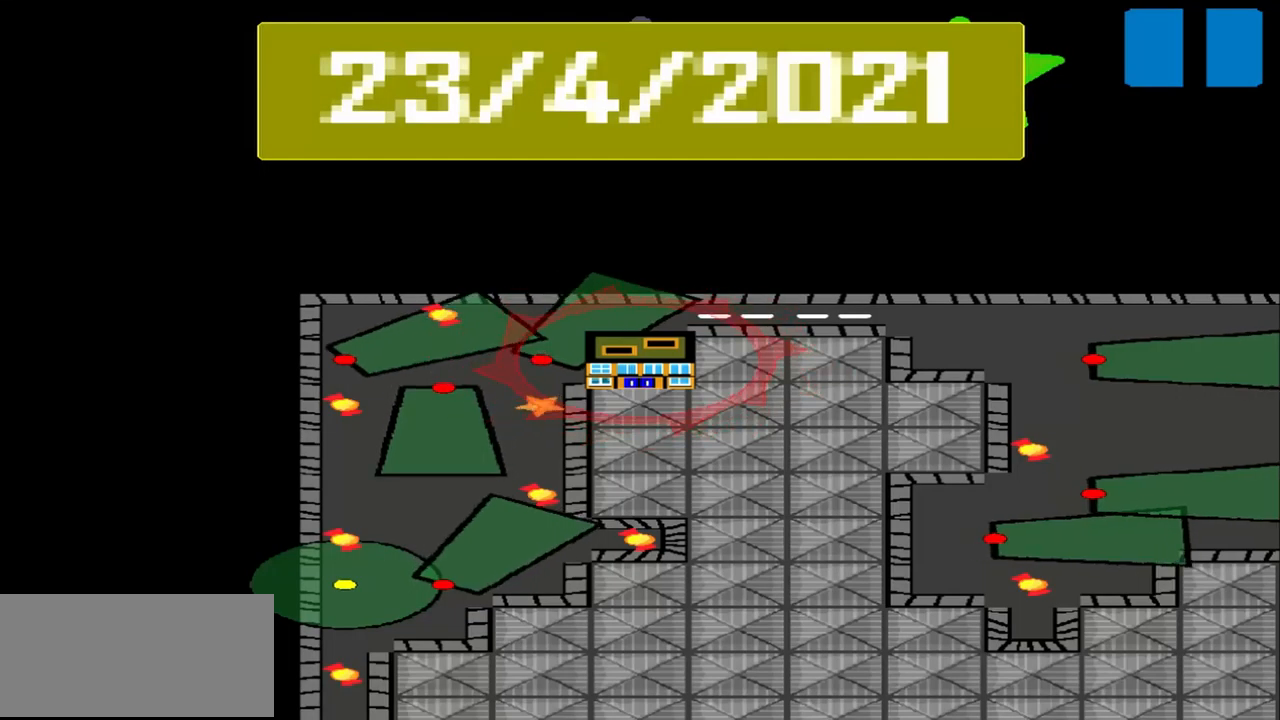
{"buttons": [], "left_stick": "center", "events": []}
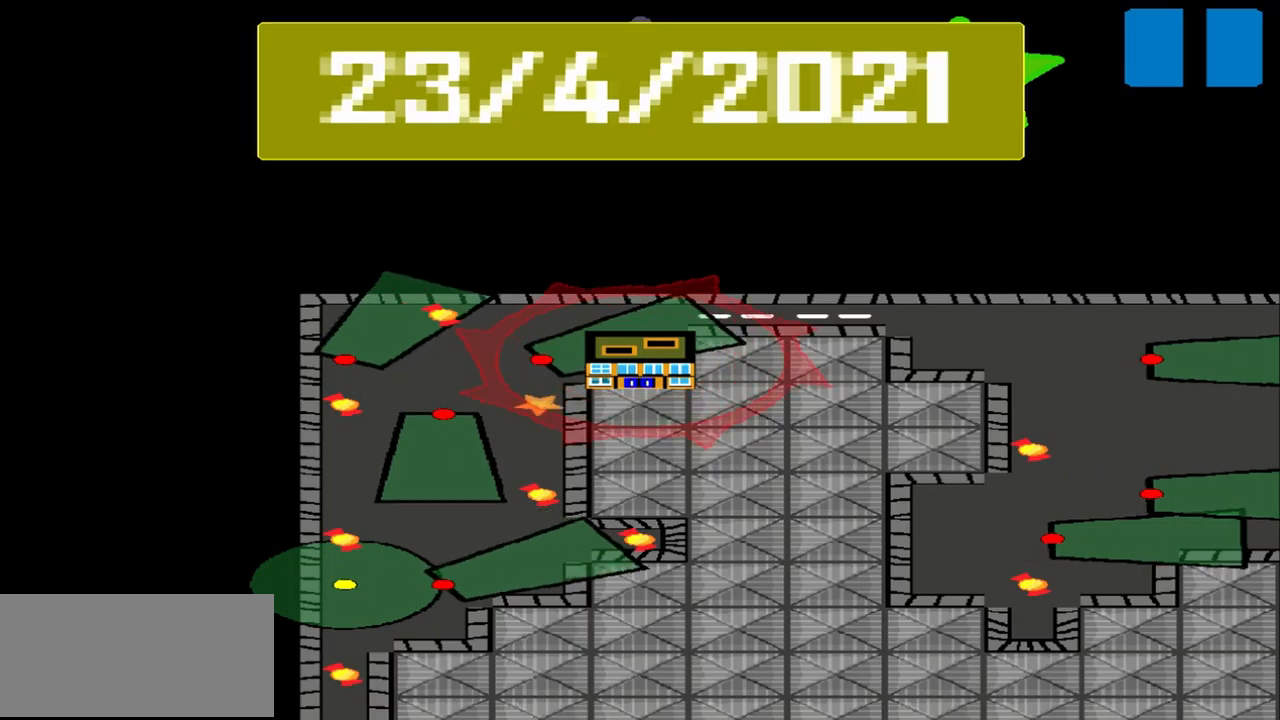
{"buttons": [], "left_stick": "center", "events": []}
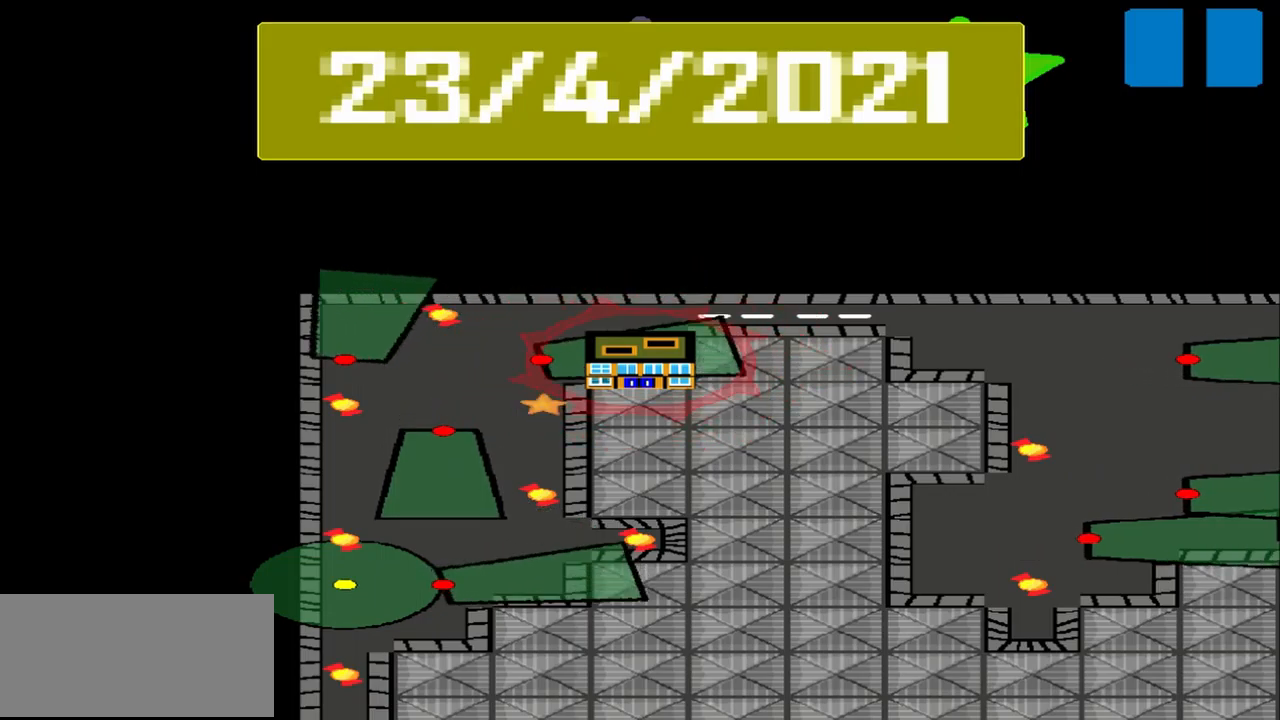
{"buttons": [], "left_stick": "center", "events": []}
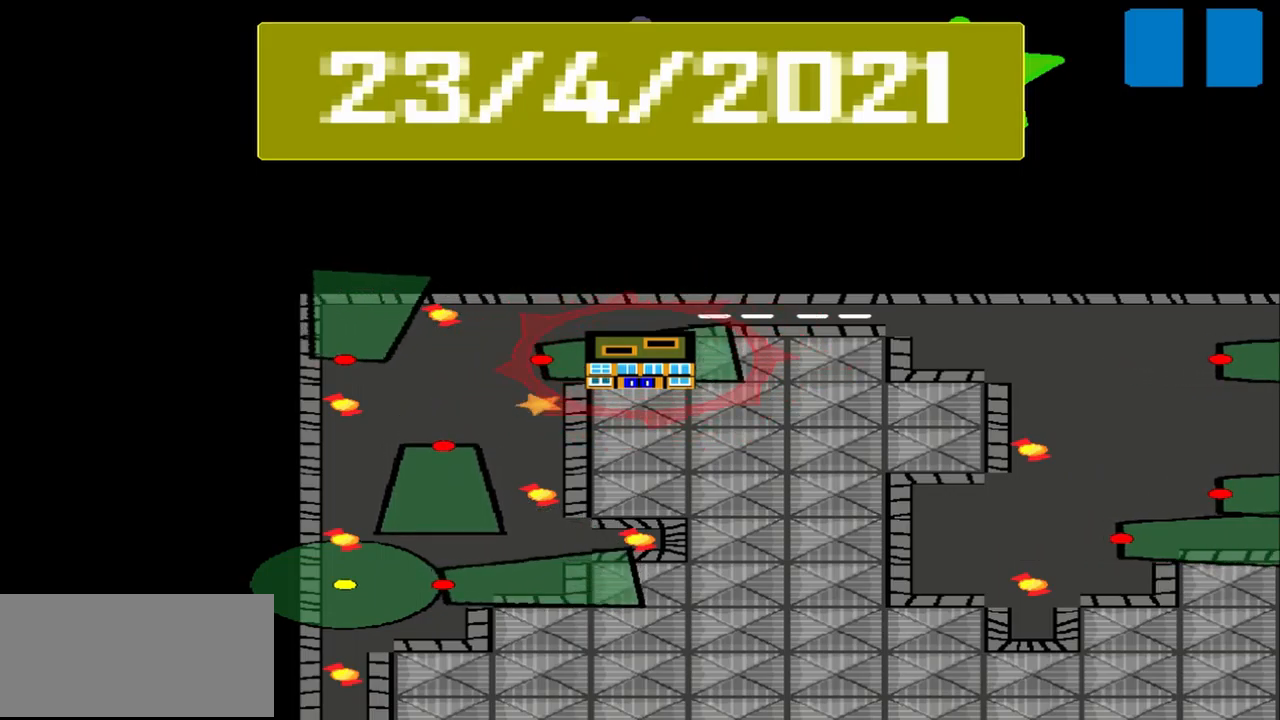
{"buttons": [], "left_stick": "center", "events": []}
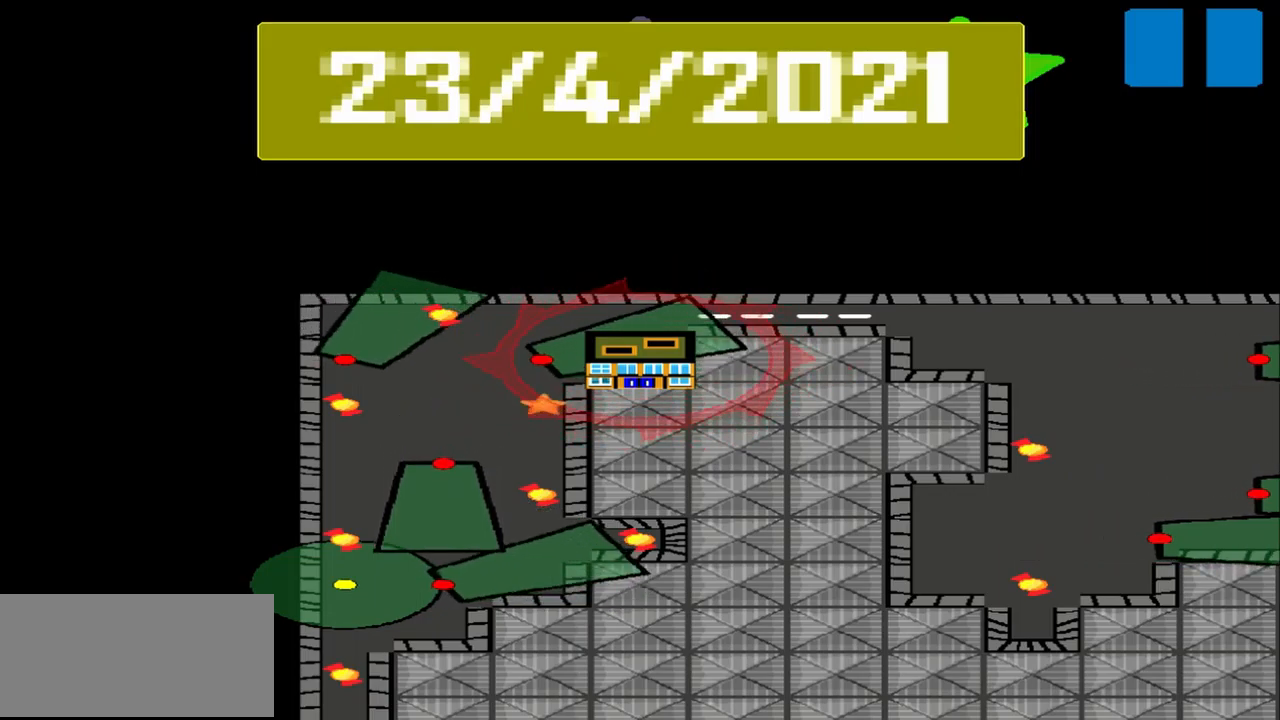
{"buttons": [], "left_stick": "center", "events": []}
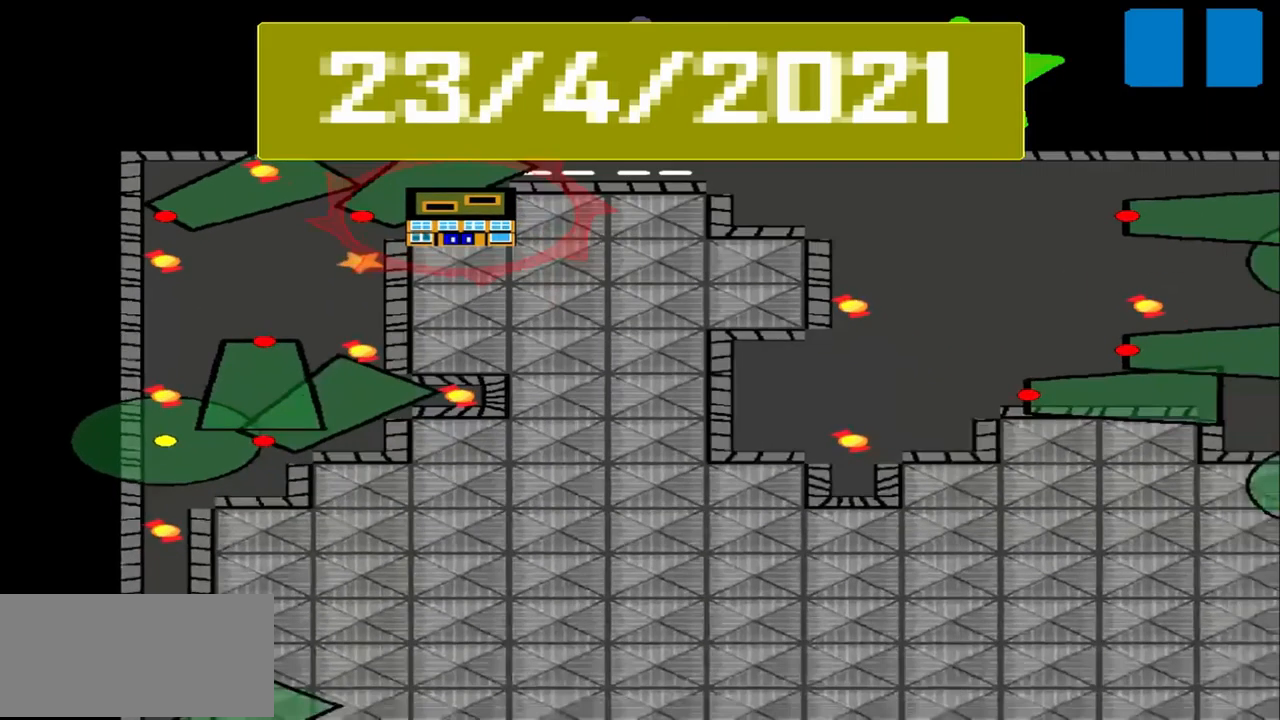
{"buttons": [], "left_stick": "center", "events": []}
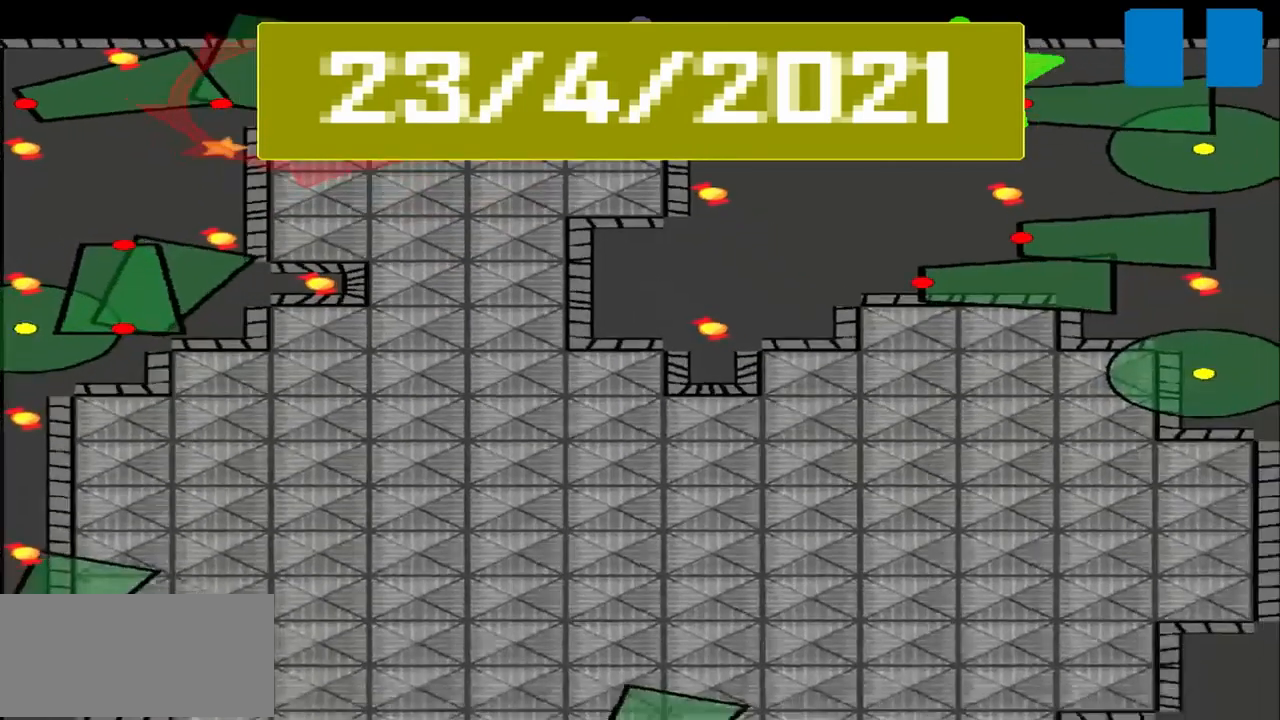
{"buttons": [], "left_stick": "center", "events": []}
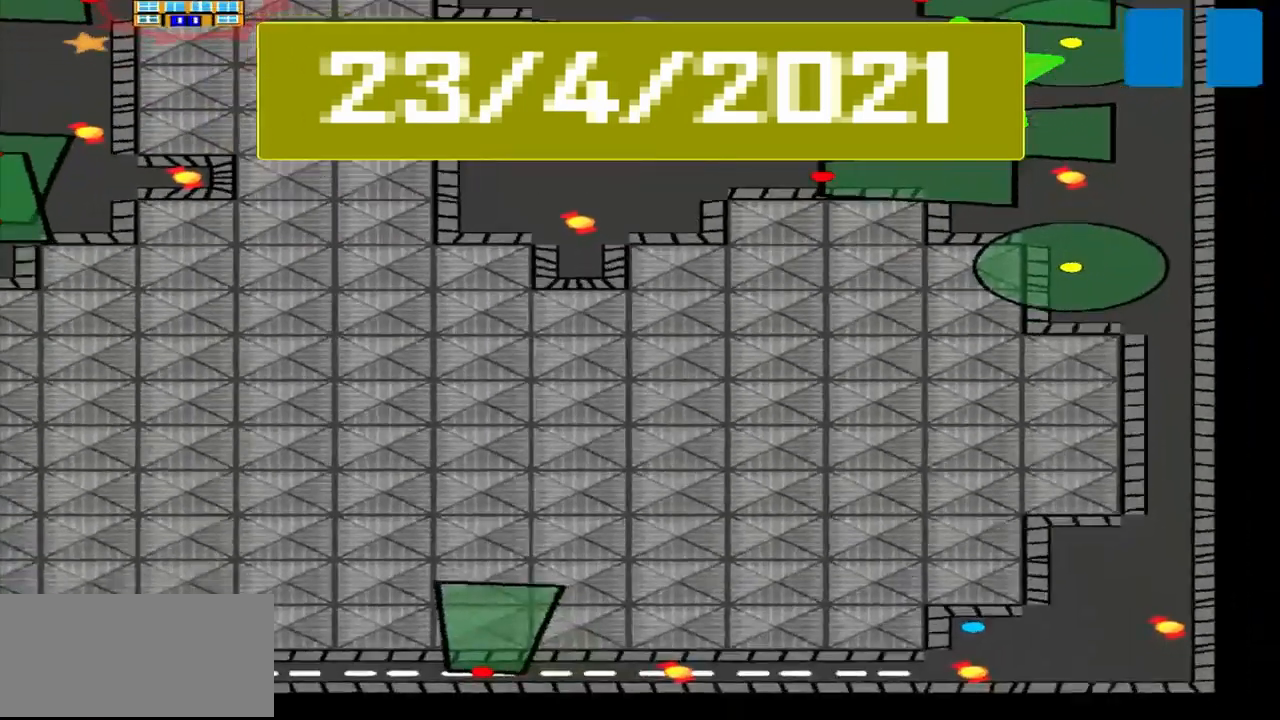
{"buttons": [], "left_stick": "center", "events": []}
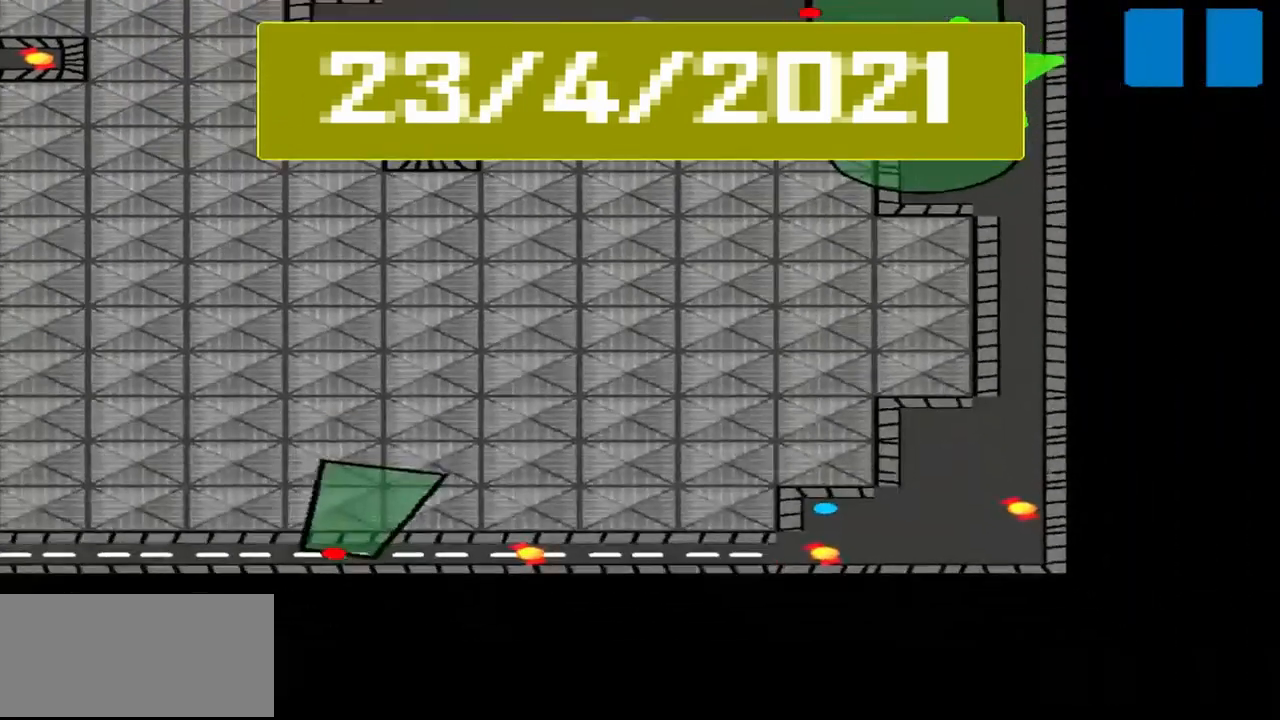
{"buttons": [], "left_stick": "right", "events": [[500, "left_stick", "right"]]}
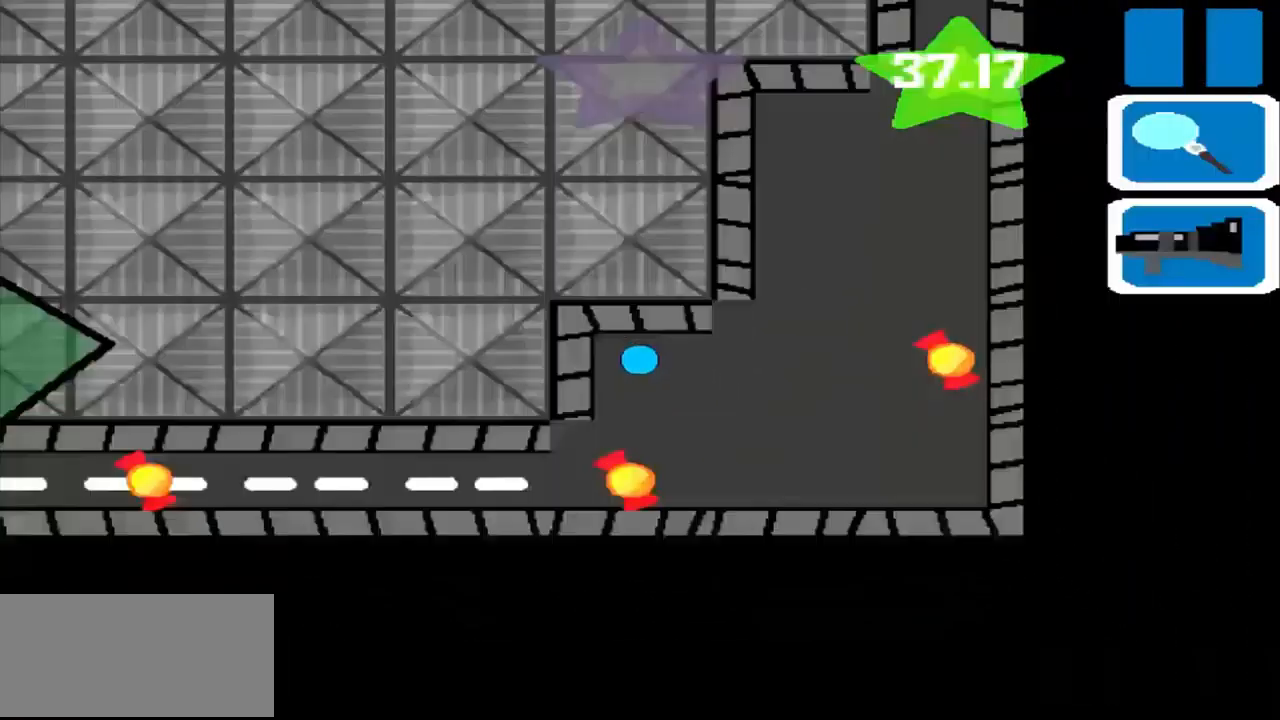
{"buttons": [], "left_stick": "up", "events": [[500, "left_stick", "up"]]}
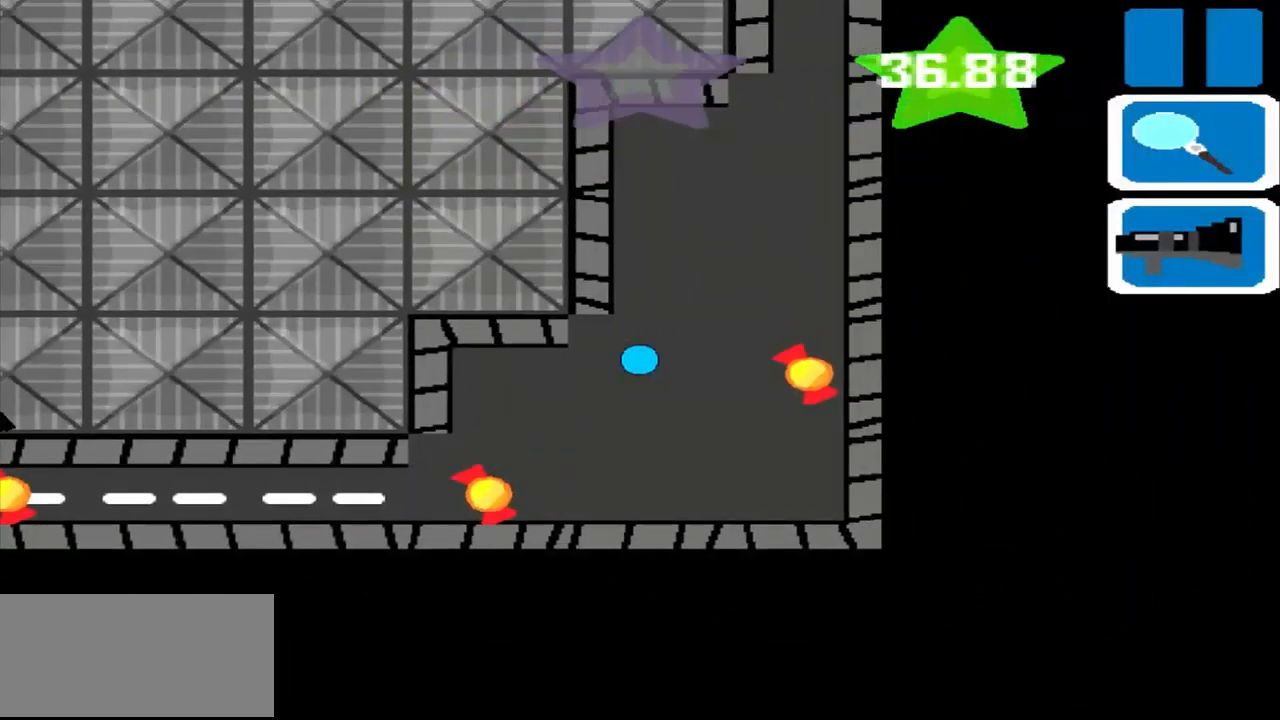
{"buttons": [], "left_stick": "up", "events": []}
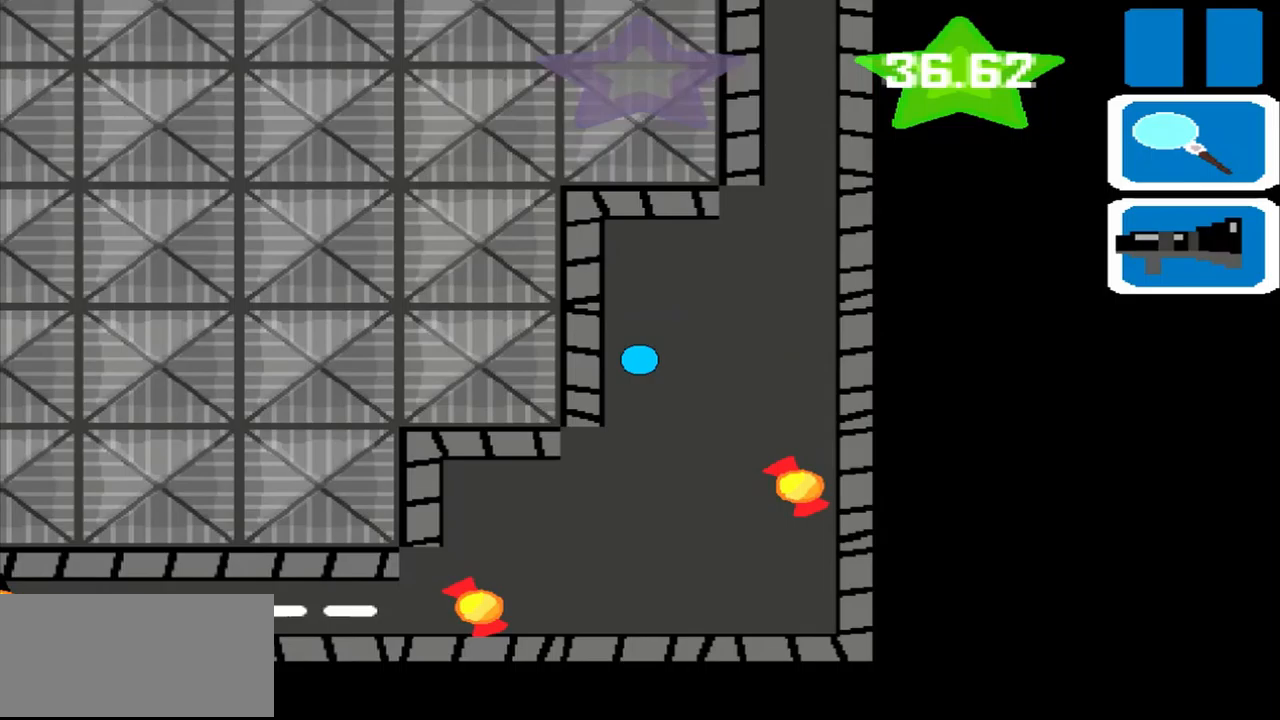
{"buttons": [], "left_stick": "up", "events": []}
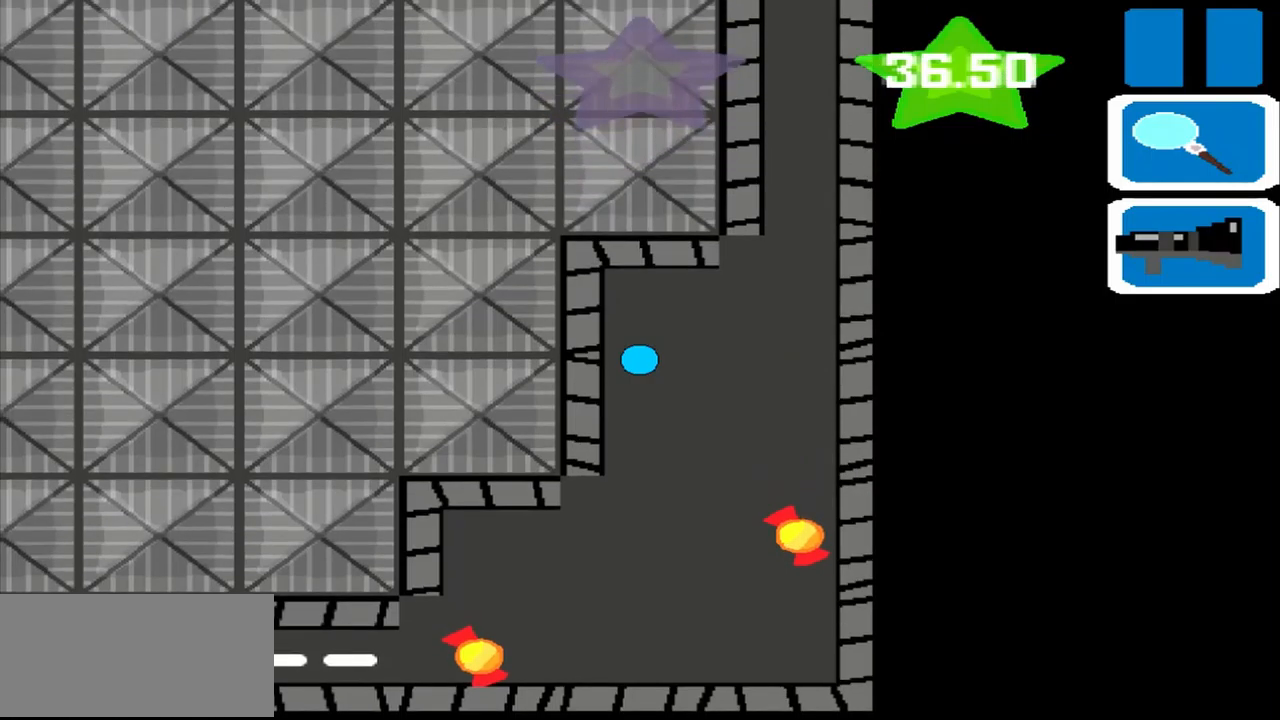
{"buttons": [], "left_stick": "up", "events": [[83, "left_stick", "right"], [500, "left_stick", "up"]]}
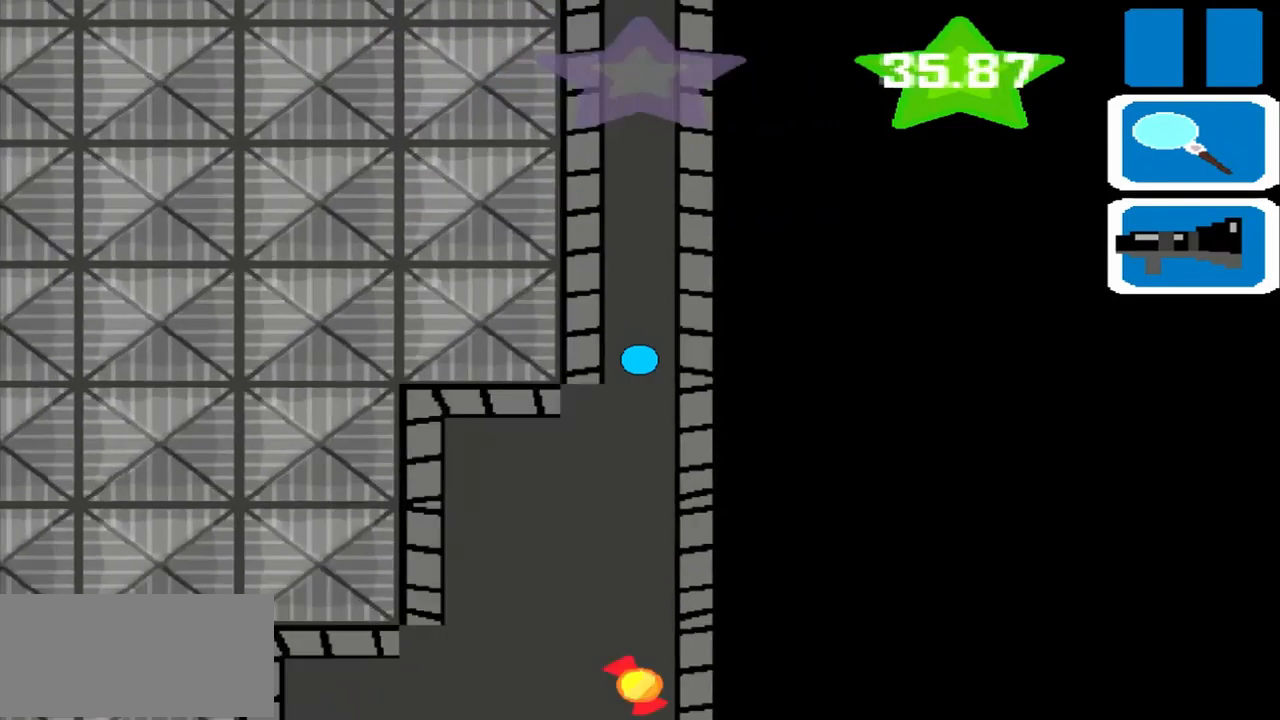
{"buttons": [], "left_stick": "up", "events": []}
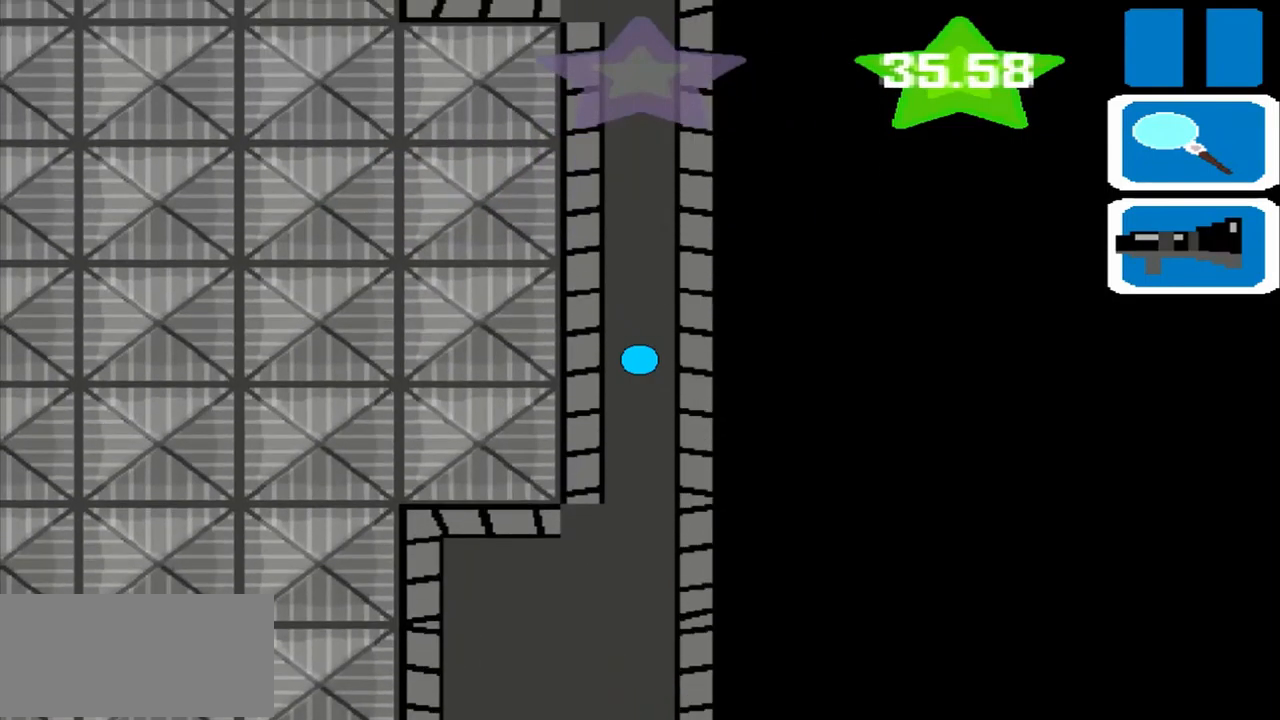
{"buttons": [], "left_stick": "up", "events": []}
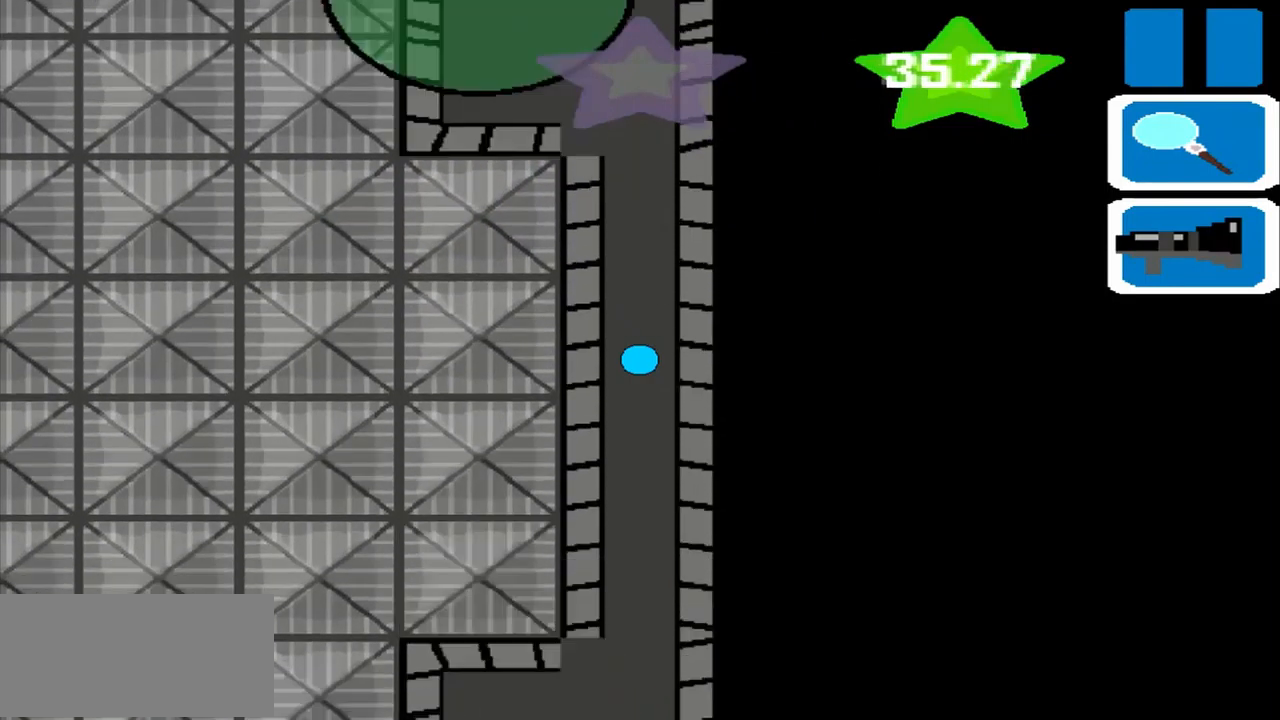
{"buttons": [], "left_stick": "up", "events": []}
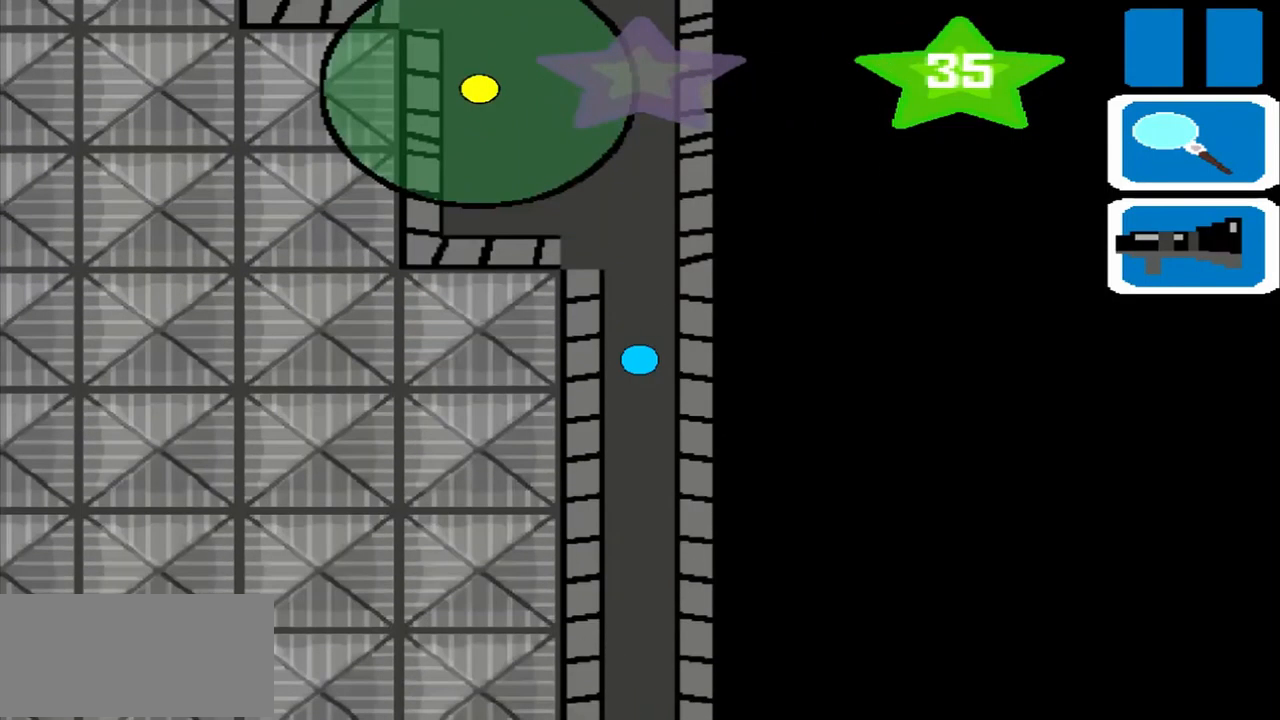
{"buttons": [], "left_stick": "up", "events": []}
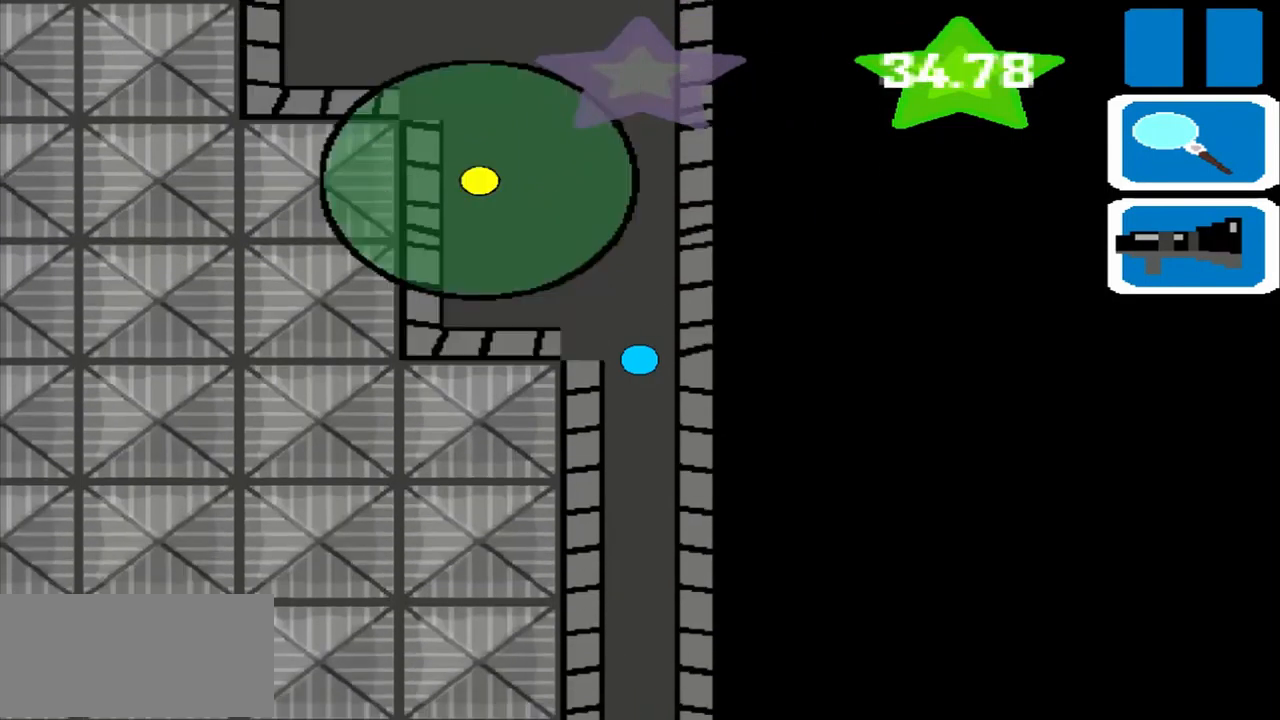
{"buttons": [], "left_stick": "up", "events": []}